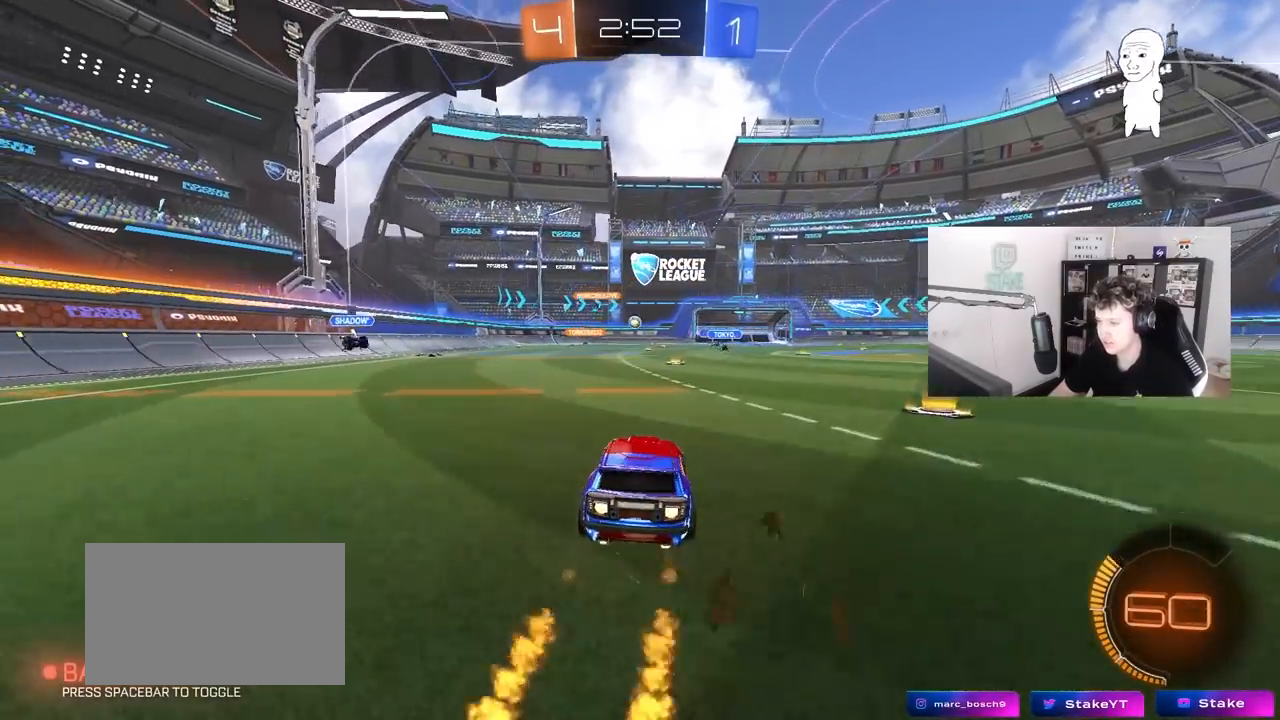
Gameplay with keyboard and mouse; each line is a JSON object with the keys and mouse buttons held at the frame after it. "events" lists presses ("down") and releases ("up") of "1", "2", "3", "4", "5", "a", "alt", "c", "caps_lock", "ctrl", "d", "e", "f", "g", "q", "r", "s", "shift", "space", "t", "tab", "v", "w", "x", "z", "mouse_left", "mouse_wheel" and "mouse_right" between this image and that frame as [ms after this image, input, new state], when the widget could be followed in between. "mouse_left", "mouse_wheel", "mouse_right" = the "left", "wheel", "right" buttons of the "mouse" list. No other keys are recorded. "wheel" means that the mouse wheel is clicked or scrolled. "mouse_move" is the direction in which the mouse moves at that frame (one of eight, or "still"), when it could be read.
{"keys": ["w"], "mouse": [], "mouse_move": "still", "events": [[150, "mouse_left", "up"], [333, "d", "down"], [417, "d", "up"]]}
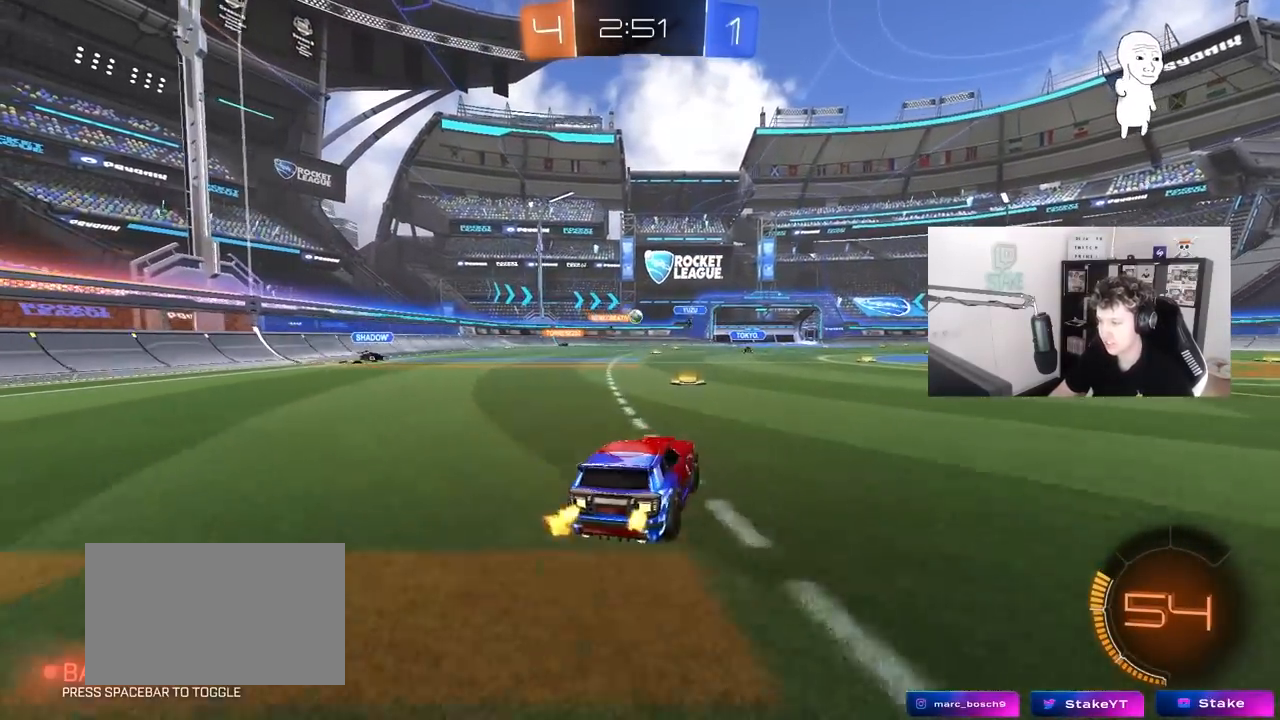
{"keys": ["a", "w"], "mouse": [], "mouse_move": "still", "events": [[17, "a", "down"], [67, "shift", "down"], [167, "shift", "up"]]}
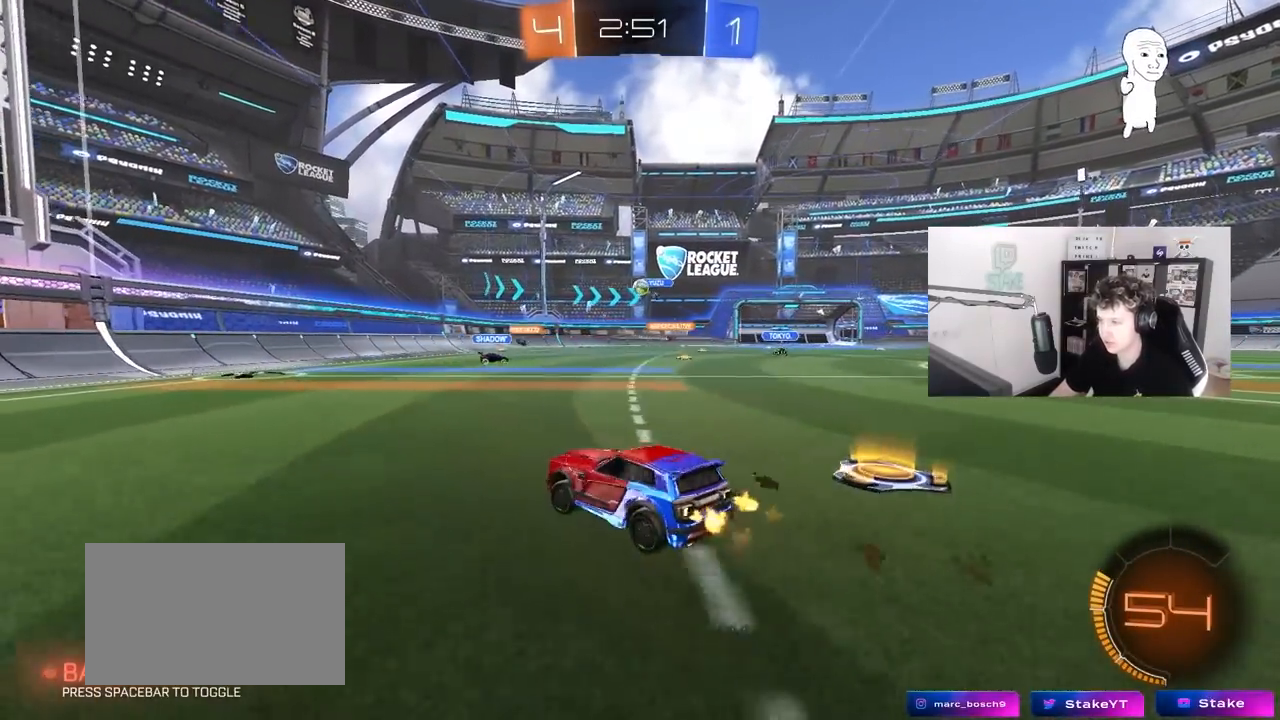
{"keys": ["d", "shift", "w"], "mouse": [], "mouse_move": "still", "events": [[133, "a", "up"], [367, "d", "down"], [500, "shift", "down"]]}
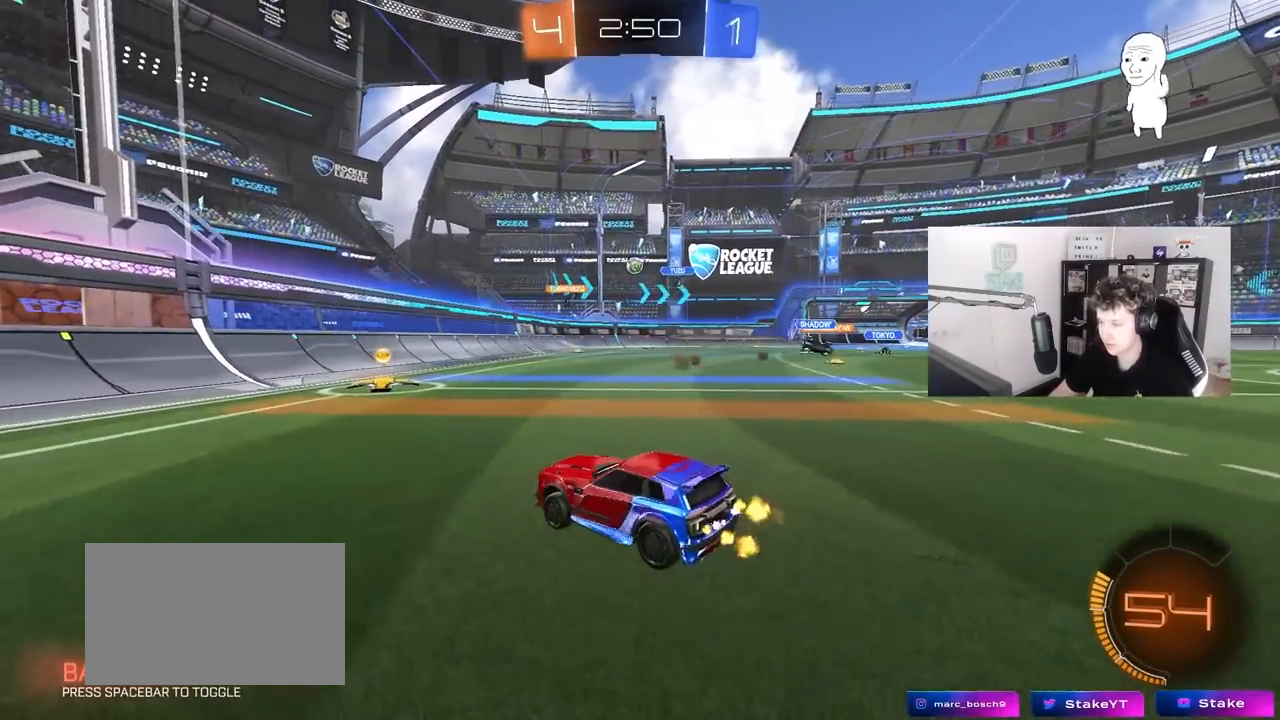
{"keys": ["w"], "mouse": [], "mouse_move": "still", "events": [[100, "shift", "up"], [433, "d", "up"]]}
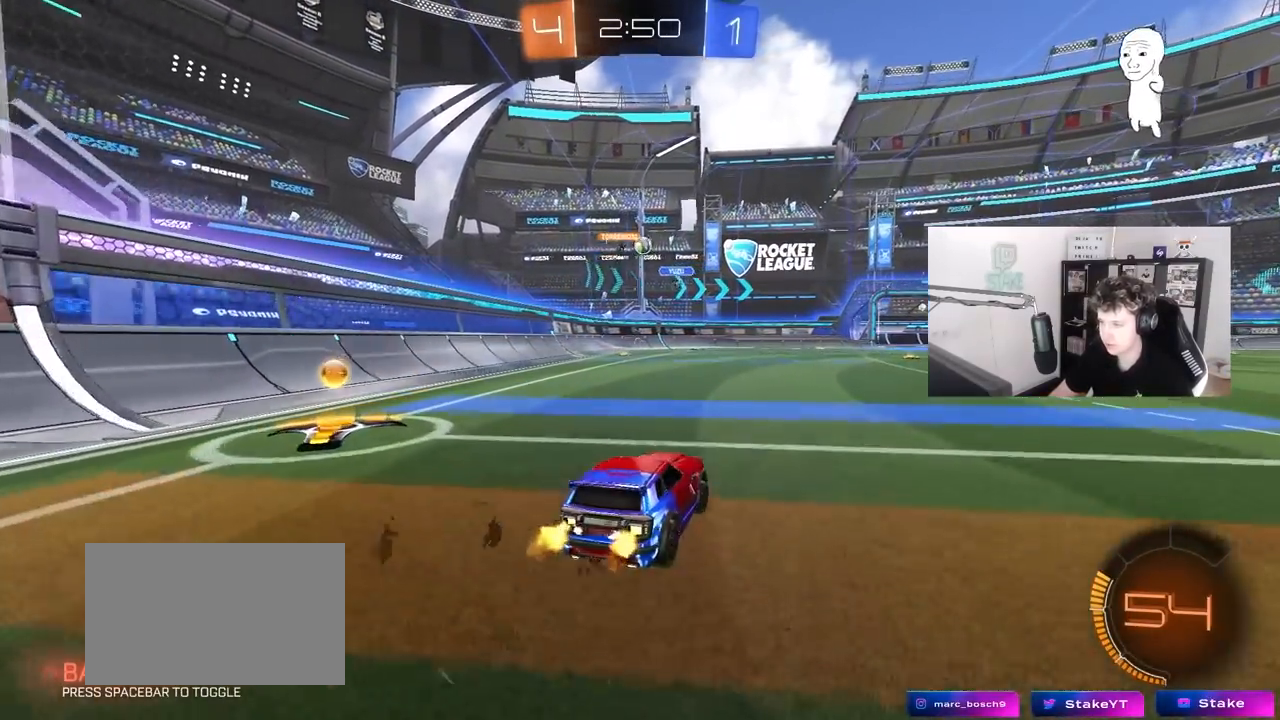
{"keys": ["w"], "mouse": [], "mouse_move": "still", "events": [[167, "d", "down"], [483, "d", "up"]]}
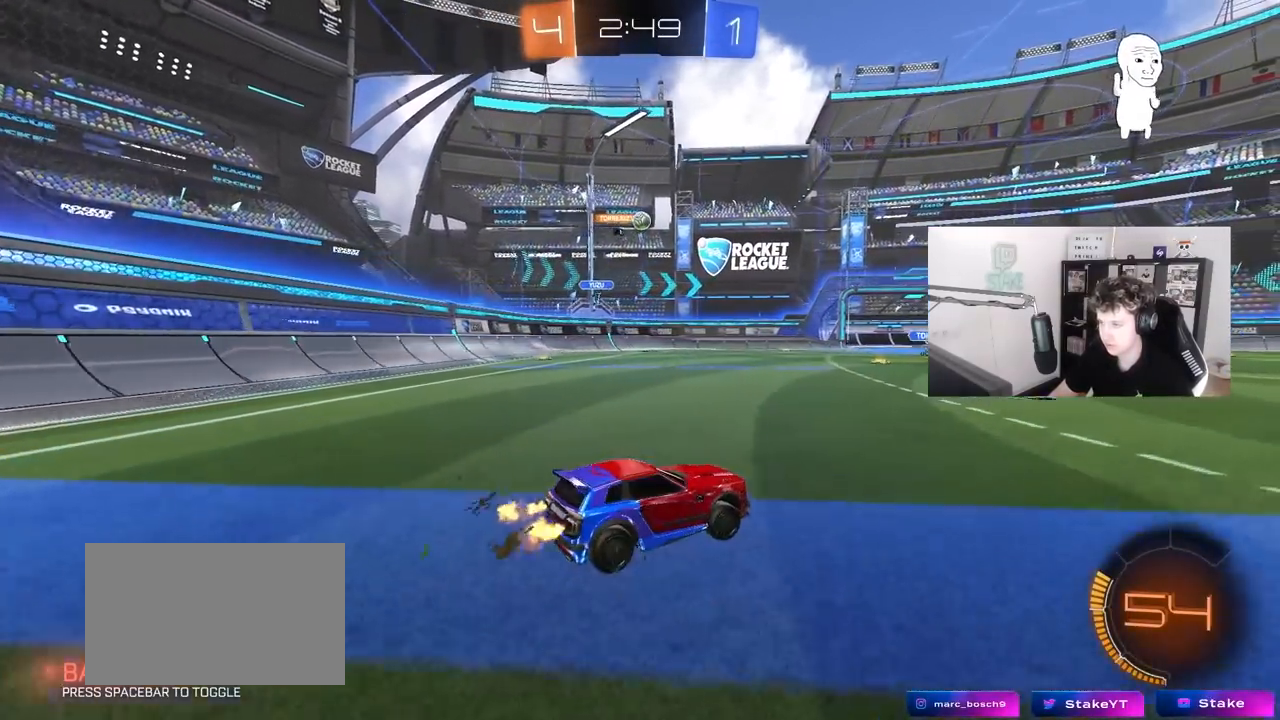
{"keys": ["w"], "mouse": [], "mouse_move": "still", "events": [[267, "a", "down"], [450, "a", "up"]]}
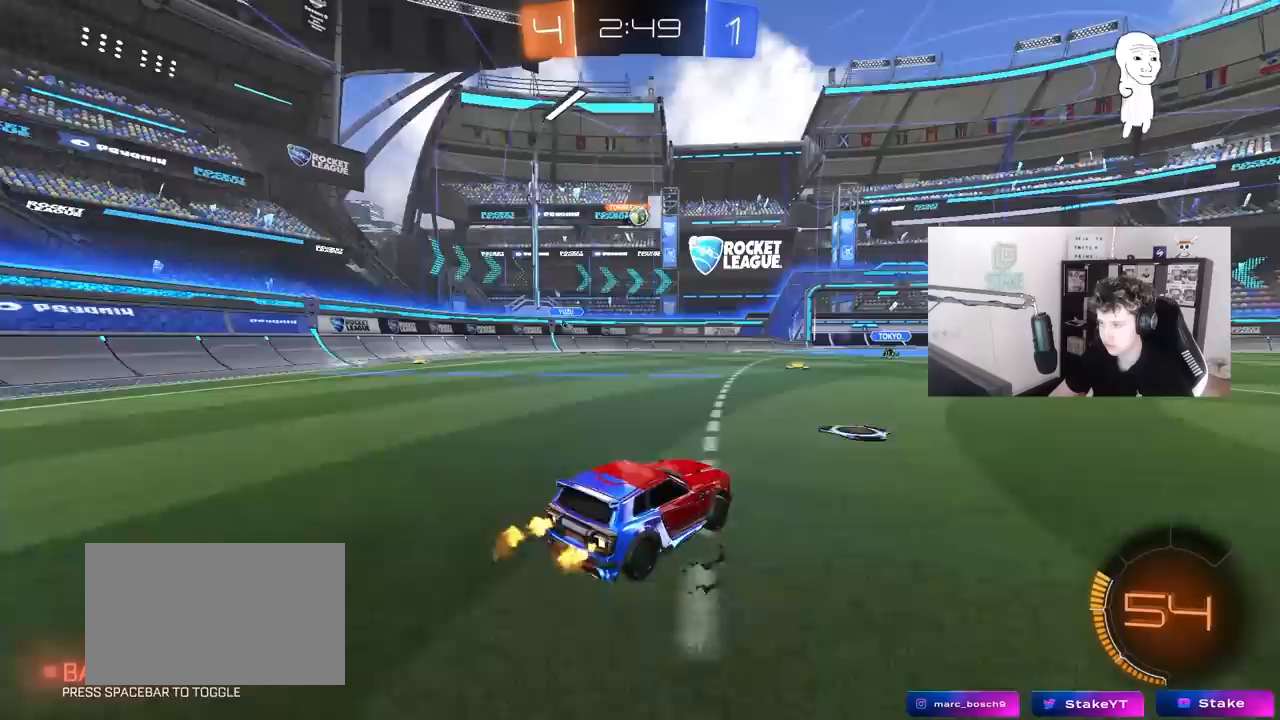
{"keys": ["w"], "mouse": ["left"], "mouse_move": "still", "events": [[50, "d", "down"], [100, "mouse_left", "down"], [183, "d", "up"], [233, "a", "down"], [383, "a", "up"]]}
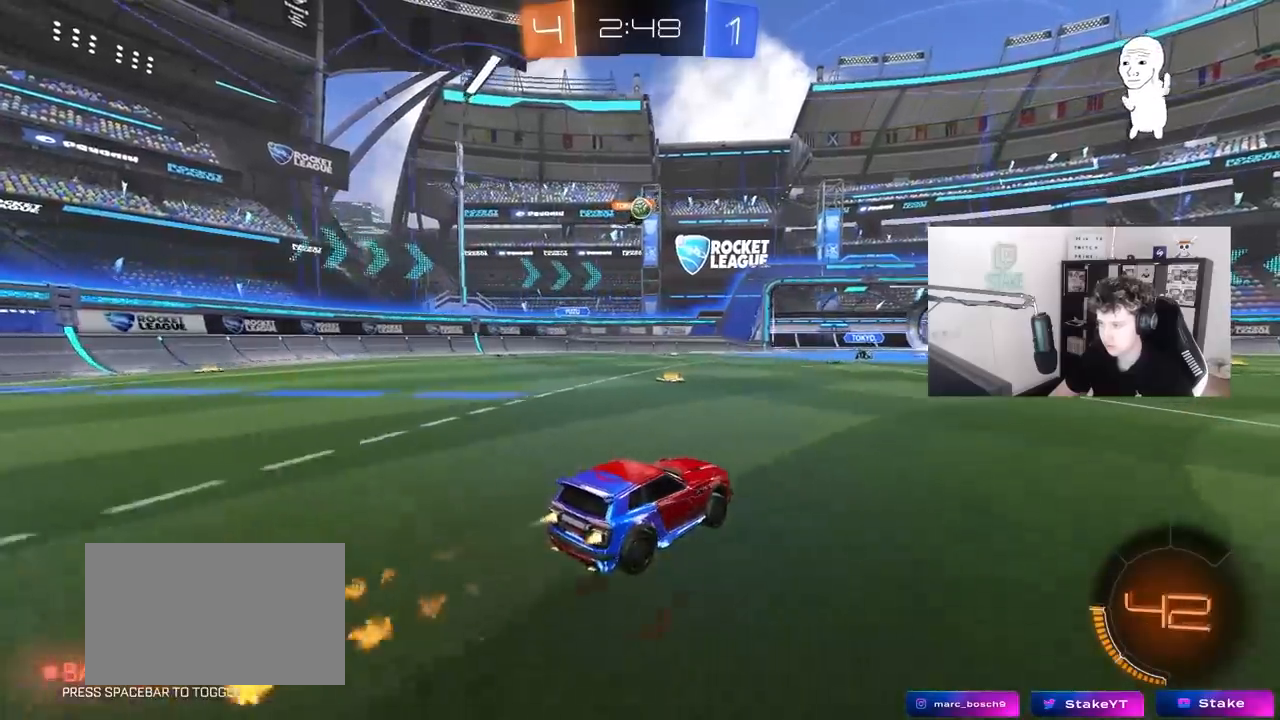
{"keys": ["w"], "mouse": [], "mouse_move": "still", "events": [[17, "d", "down"], [67, "mouse_left", "up"], [117, "d", "up"]]}
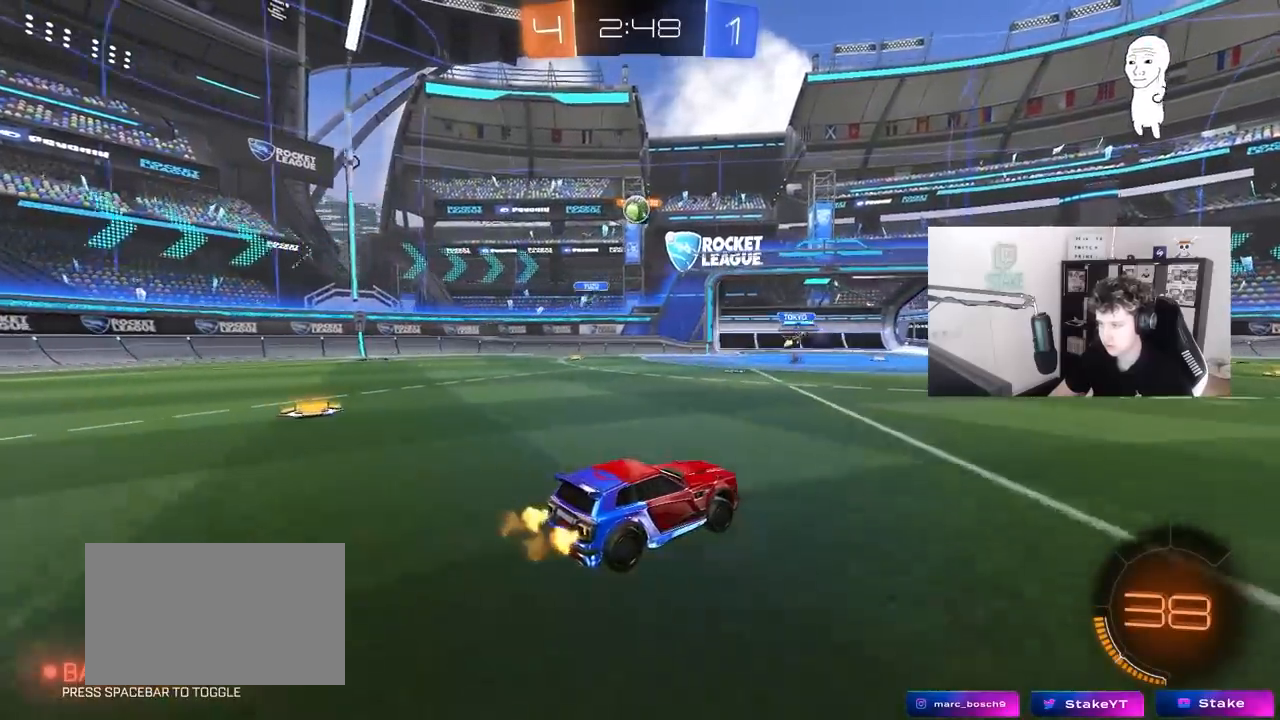
{"keys": ["d", "w"], "mouse": [], "mouse_move": "still", "events": [[133, "a", "down"], [450, "a", "up"], [500, "d", "down"]]}
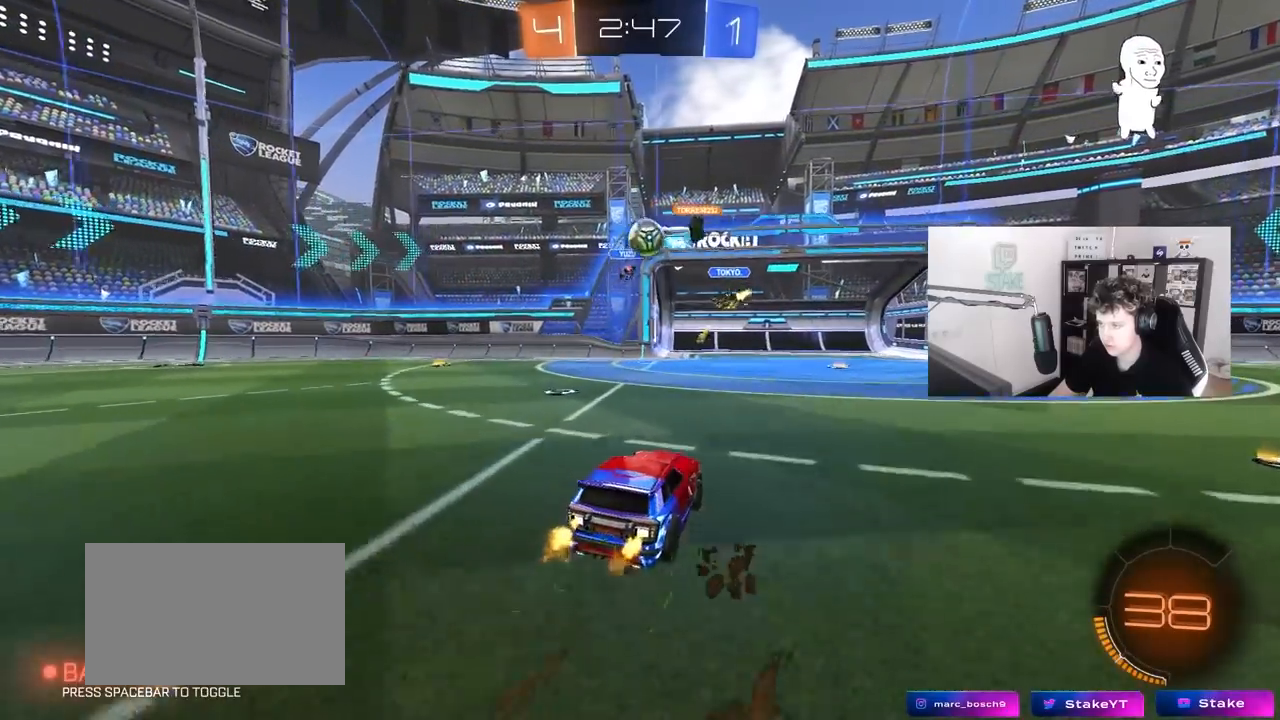
{"keys": ["d", "tab"], "mouse": [], "mouse_move": "still", "events": [[150, "w", "up"], [233, "s", "down"], [333, "s", "up"], [467, "tab", "down"]]}
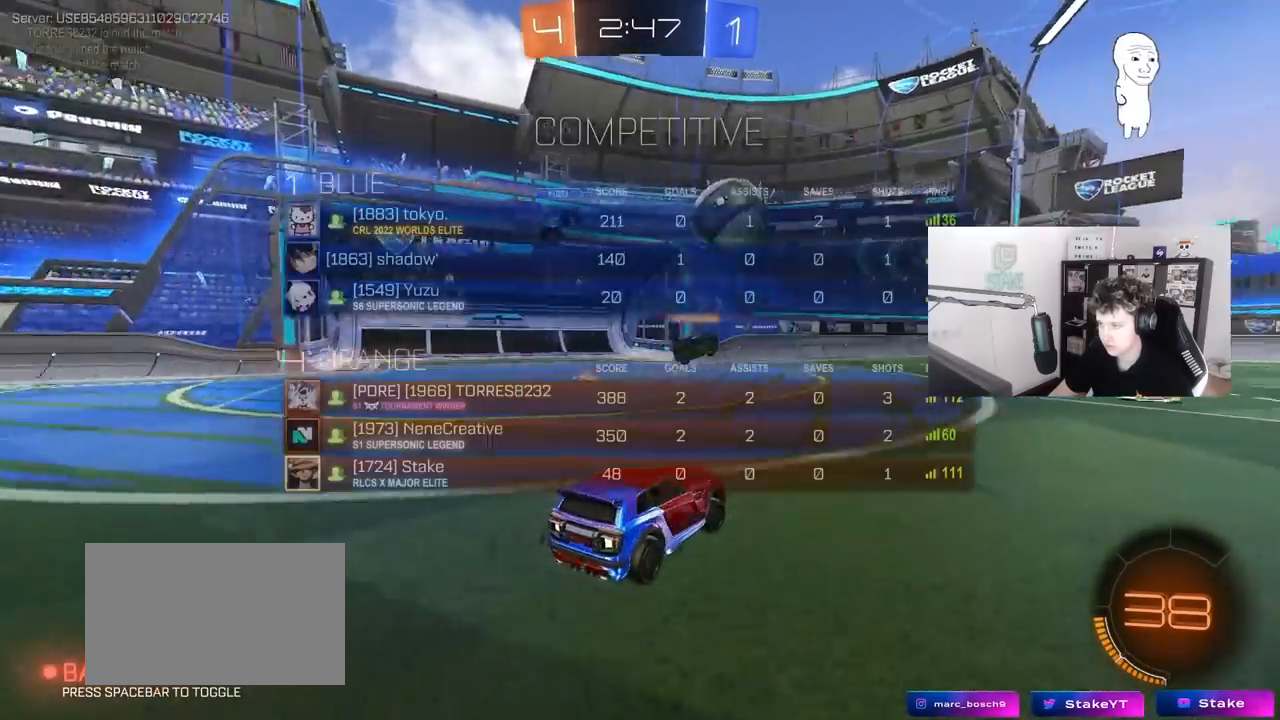
{"keys": ["d", "tab", "w"], "mouse": ["left"], "mouse_move": "still", "events": [[17, "w", "down"], [433, "mouse_left", "down"]]}
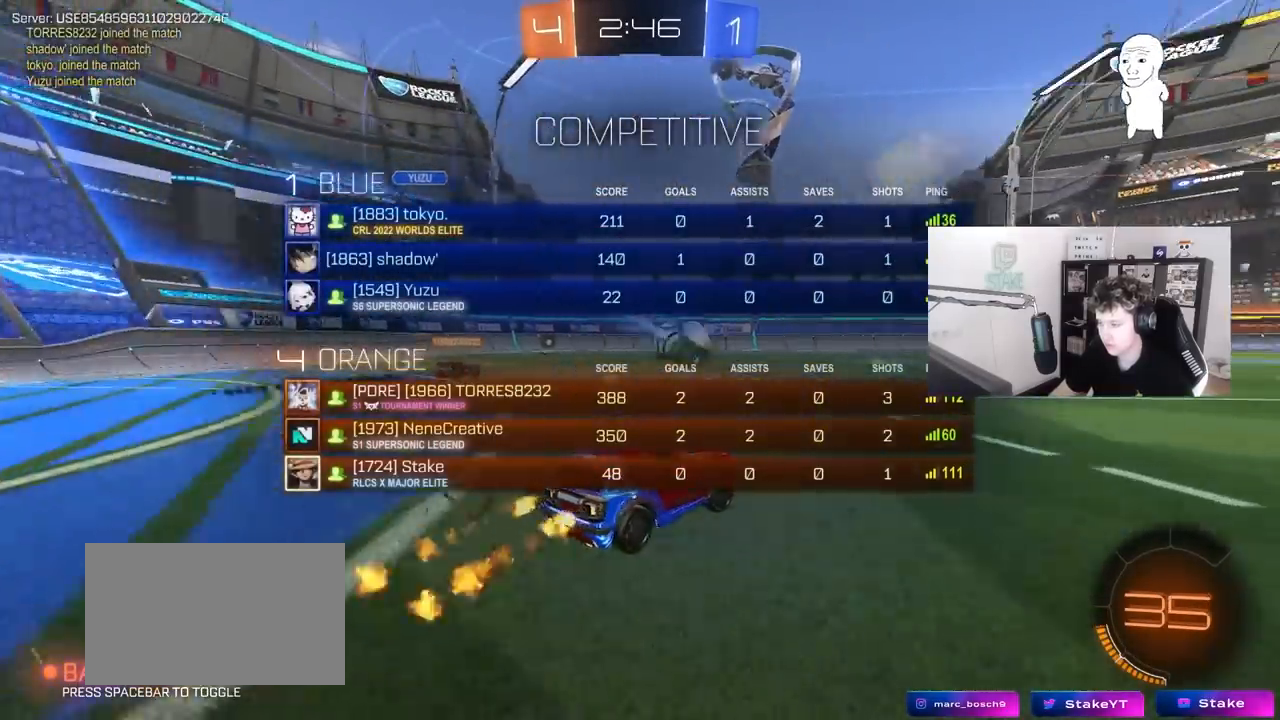
{"keys": ["tab", "w"], "mouse": [], "mouse_move": "still", "events": [[33, "tab", "up"], [167, "d", "up"], [267, "mouse_left", "up"], [500, "tab", "down"]]}
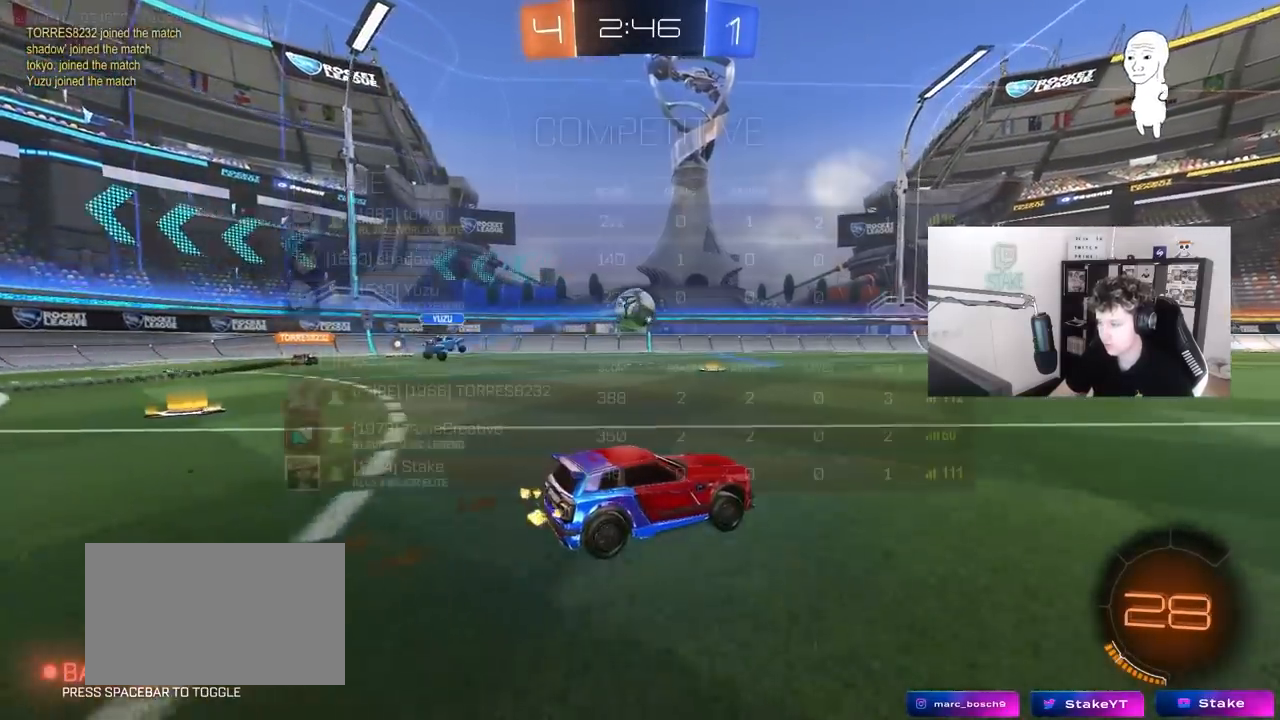
{"keys": ["tab", "w"], "mouse": ["right"], "mouse_move": "still", "events": [[100, "d", "down"], [100, "mouse_right", "down"], [150, "mouse_left", "down"], [183, "d", "up"], [233, "mouse_right", "up"], [283, "mouse_right", "down"], [417, "mouse_left", "up"]]}
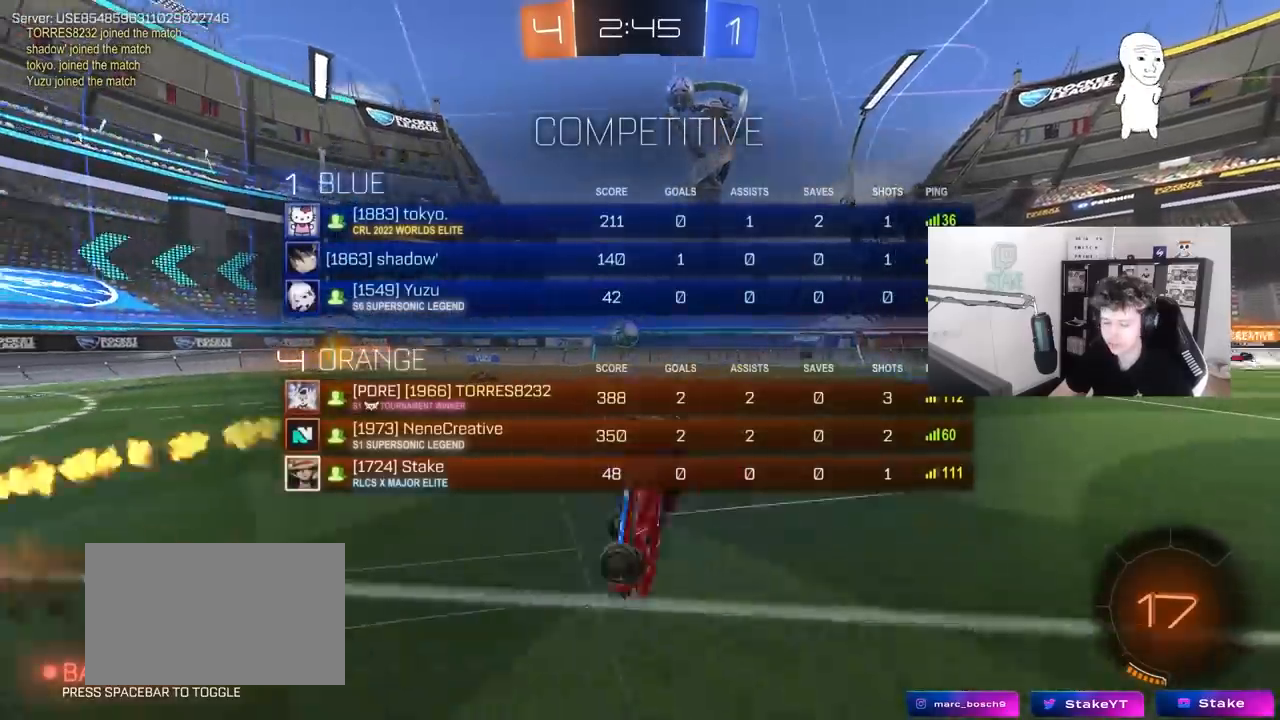
{"keys": [], "mouse": [], "mouse_move": "still", "events": [[17, "mouse_right", "up"], [250, "tab", "up"], [250, "w", "up"]]}
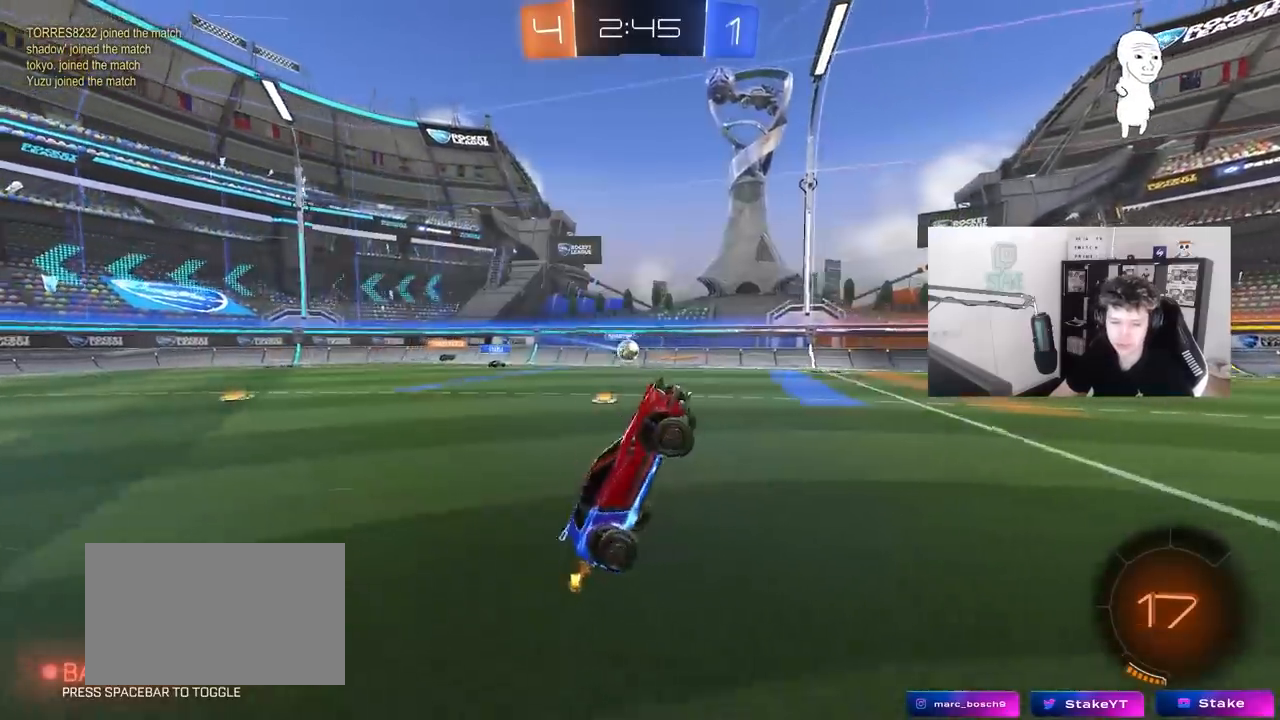
{"keys": ["d", "w"], "mouse": [], "mouse_move": "still", "events": [[367, "w", "down"], [417, "d", "down"]]}
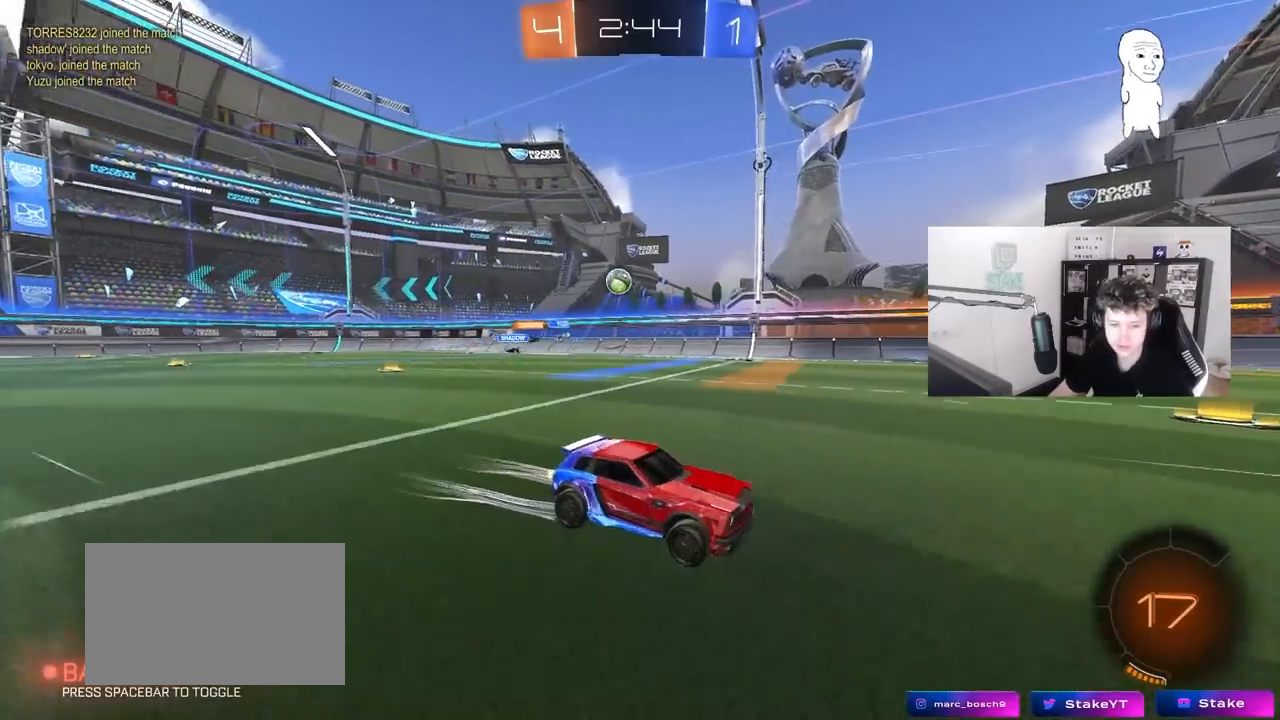
{"keys": ["a", "w"], "mouse": [], "mouse_move": "still", "events": [[100, "d", "up"], [467, "a", "down"]]}
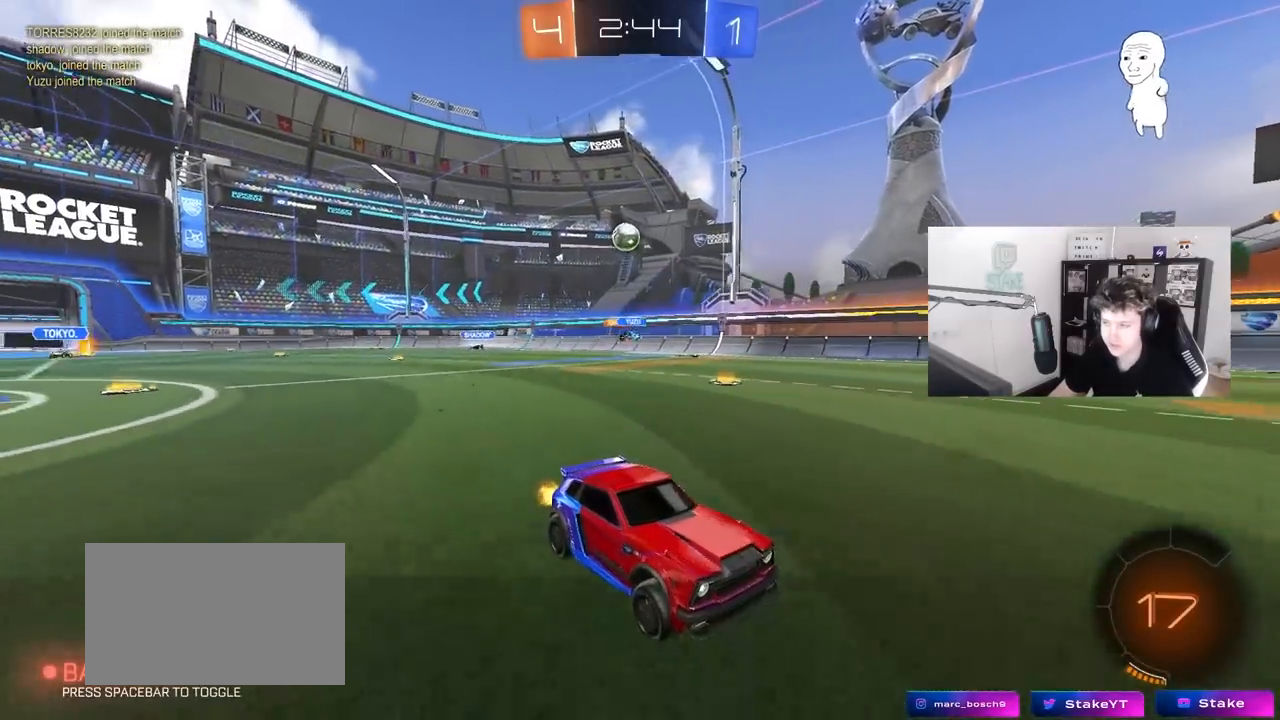
{"keys": ["a", "w"], "mouse": [], "mouse_move": "still", "events": [[67, "shift", "down"], [200, "shift", "up"], [400, "shift", "down"], [483, "shift", "up"]]}
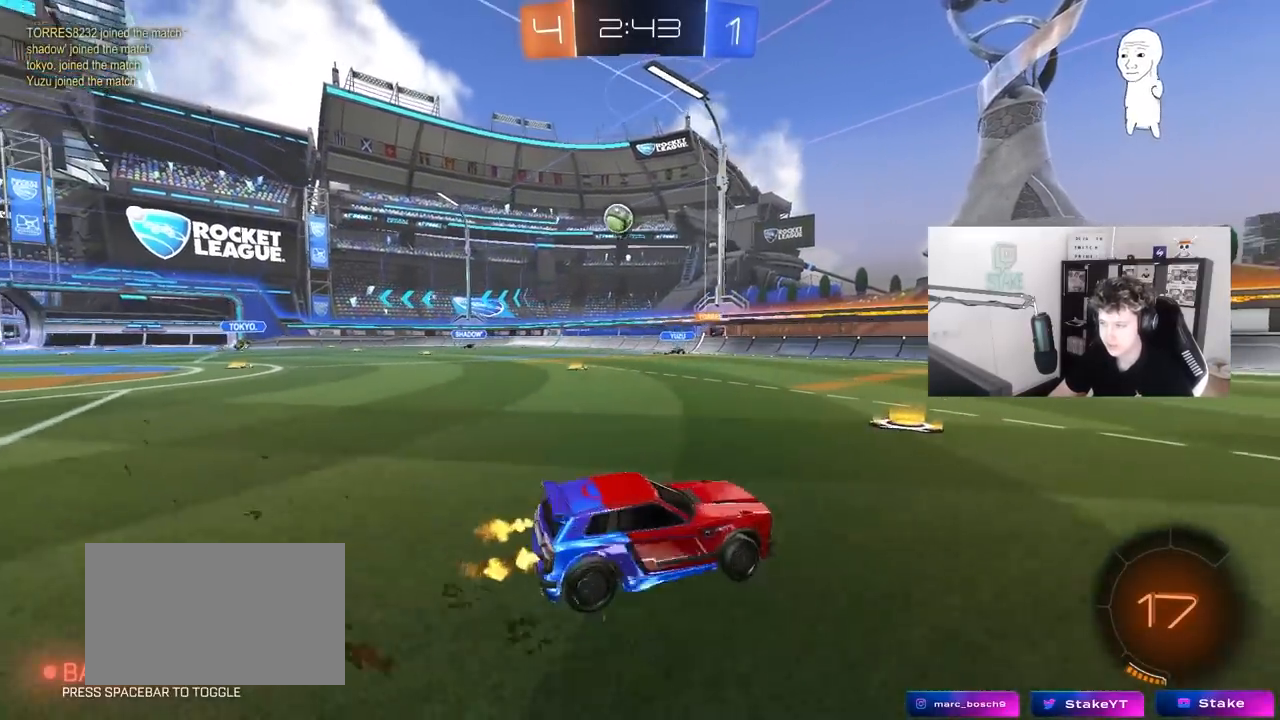
{"keys": [], "mouse": ["left", "right"], "mouse_move": "down", "events": [[267, "shift", "down"], [317, "shift", "up"], [417, "a", "up"], [450, "d", "down"], [450, "mouse_left", "down"], [450, "mouse_right", "down"], [450, "w", "up"], [500, "d", "up"]]}
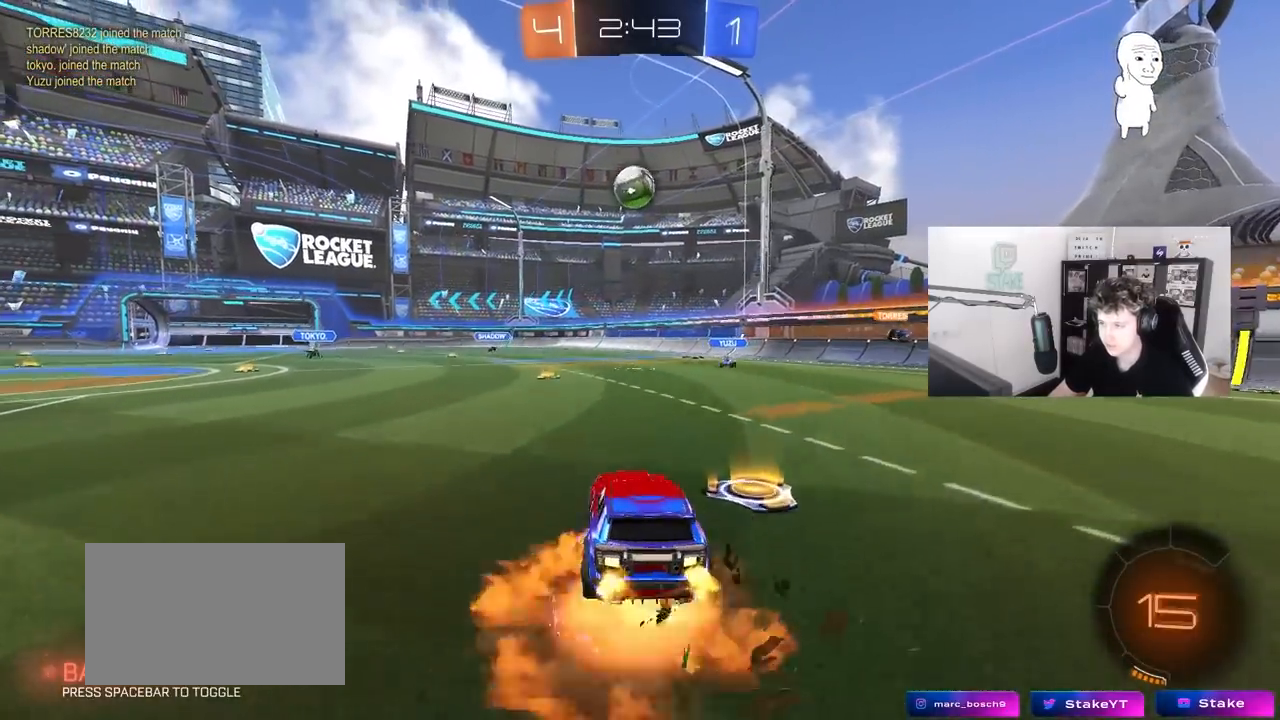
{"keys": ["a", "w"], "mouse": ["left"], "mouse_move": "up", "events": [[50, "d", "down"], [50, "s", "down"], [183, "d", "up"], [183, "s", "up"], [333, "a", "down"], [383, "w", "down"], [417, "mouse_right", "up"]]}
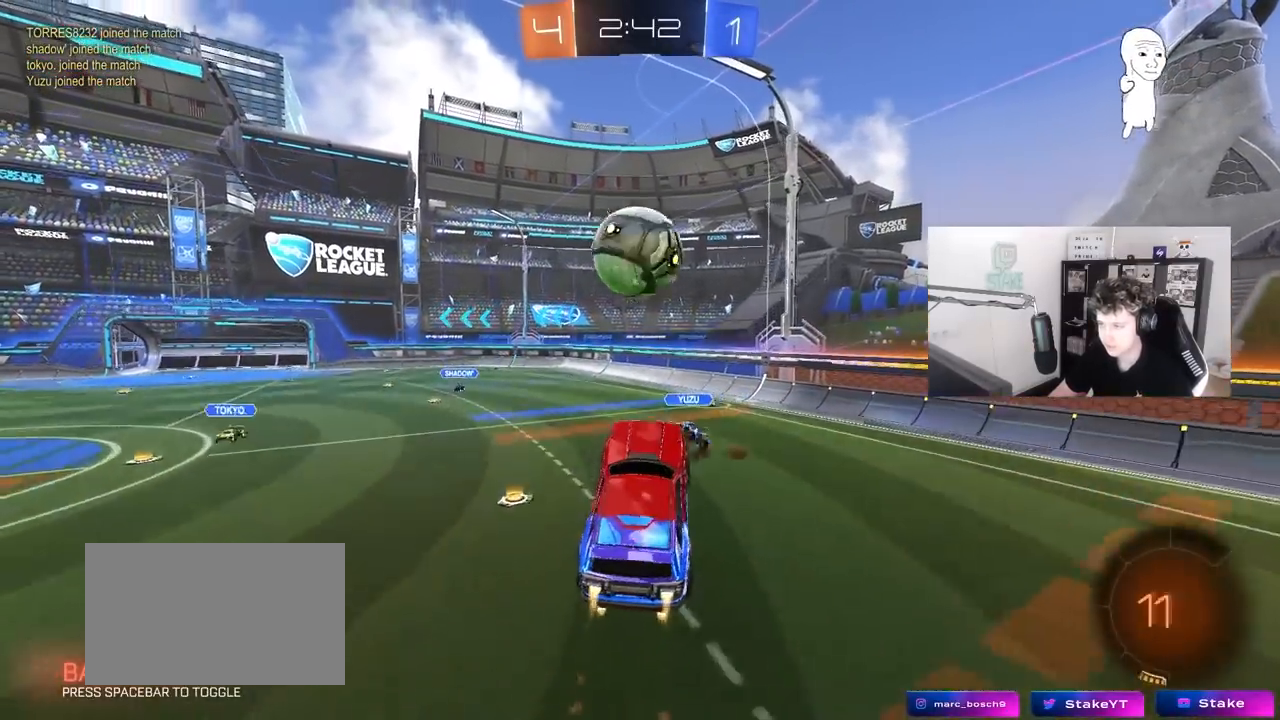
{"keys": ["a", "shift"], "mouse": [], "mouse_move": "still", "events": [[117, "d", "down"], [167, "d", "up"], [167, "shift", "down"], [200, "w", "up"], [483, "mouse_left", "up"]]}
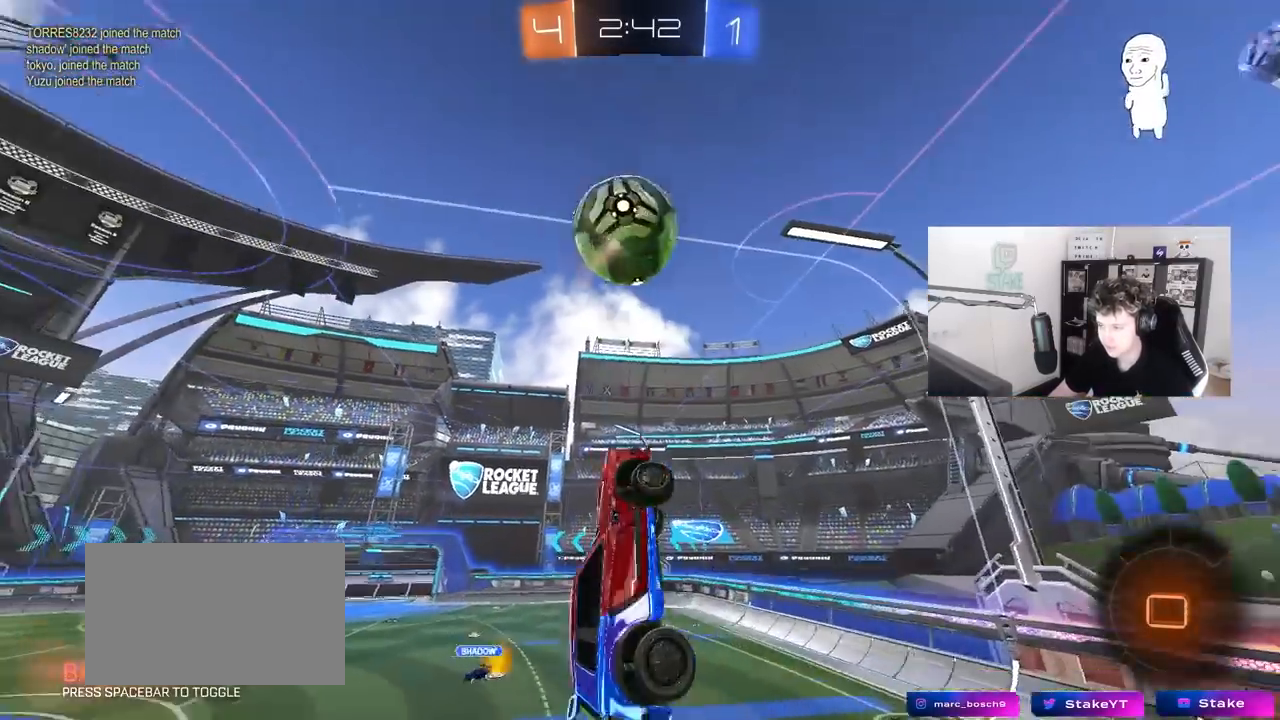
{"keys": ["a", "shift", "w"], "mouse": ["left"], "mouse_move": "still", "events": [[133, "s", "down"], [133, "shift", "up"], [167, "d", "down"], [217, "a", "up"], [367, "mouse_left", "down"], [367, "s", "up"], [417, "a", "down"], [417, "d", "up"], [417, "shift", "down"], [500, "w", "down"]]}
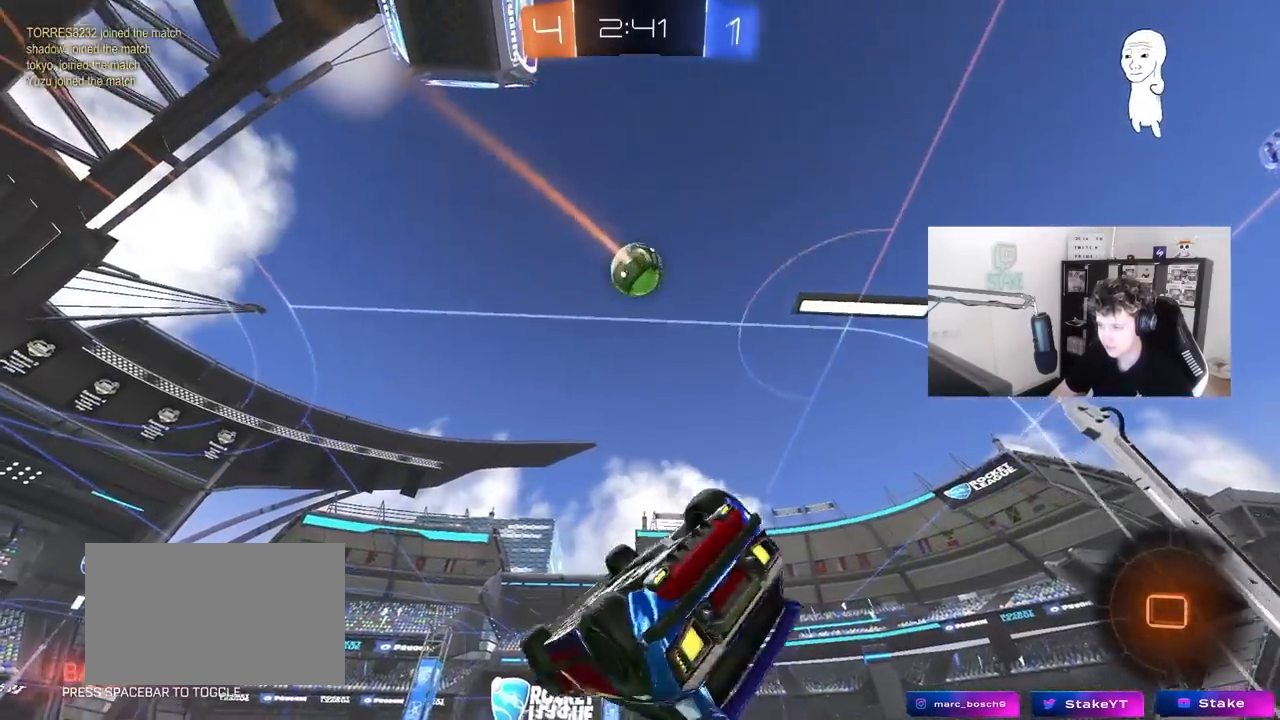
{"keys": ["d"], "mouse": [], "mouse_move": "still", "events": [[150, "w", "up"], [283, "mouse_left", "up"], [283, "shift", "up"], [383, "s", "down"], [417, "a", "up"], [417, "s", "up"], [467, "d", "down"]]}
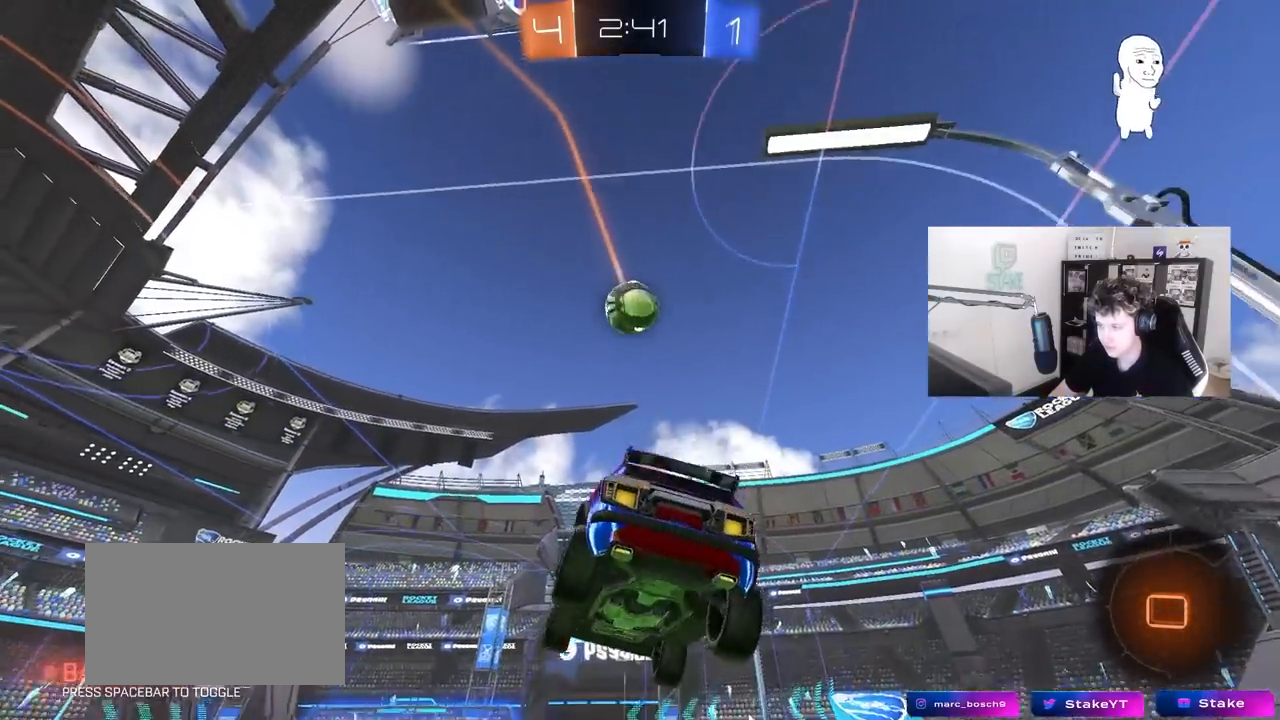
{"keys": ["a", "s", "shift"], "mouse": [], "mouse_move": "still", "events": [[67, "shift", "down"], [117, "shift", "up"], [150, "d", "up"], [300, "d", "down"], [400, "a", "down"], [400, "s", "down"], [433, "d", "up"], [433, "shift", "down"]]}
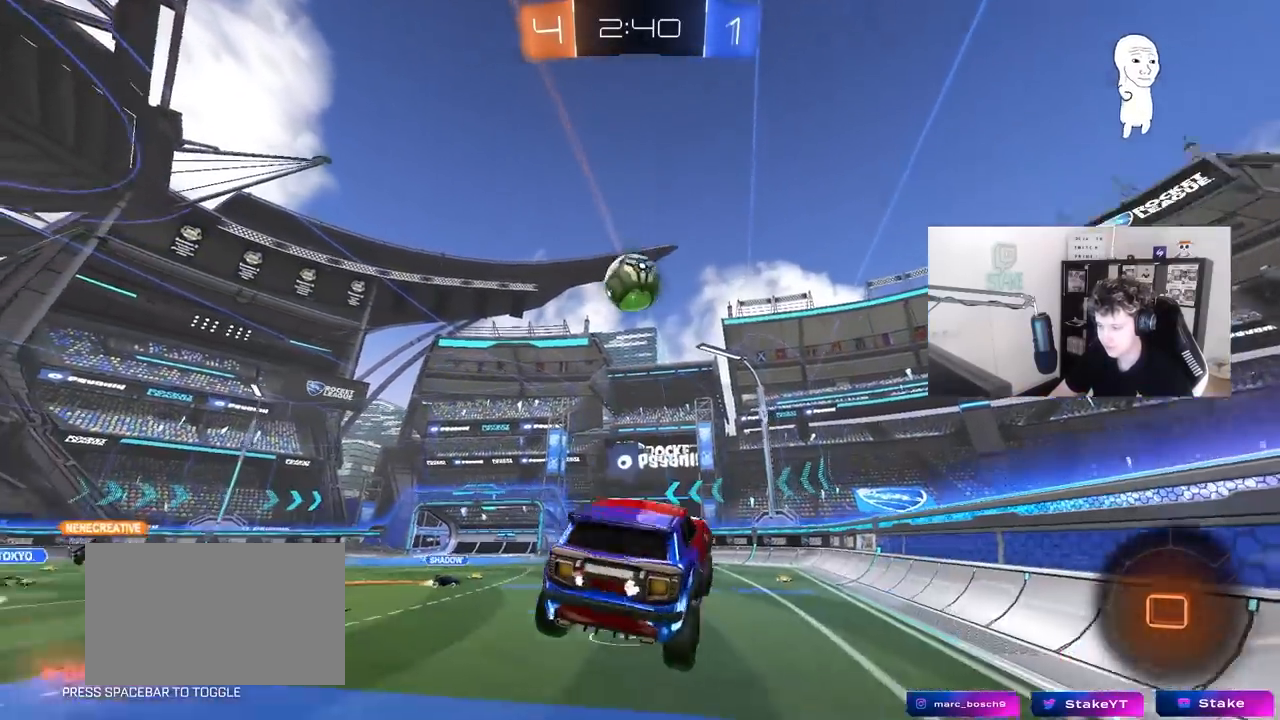
{"keys": ["w"], "mouse": [], "mouse_move": "still", "events": [[33, "a", "up"], [33, "s", "up"], [83, "d", "down"], [83, "shift", "up"], [167, "w", "down"], [450, "d", "up"]]}
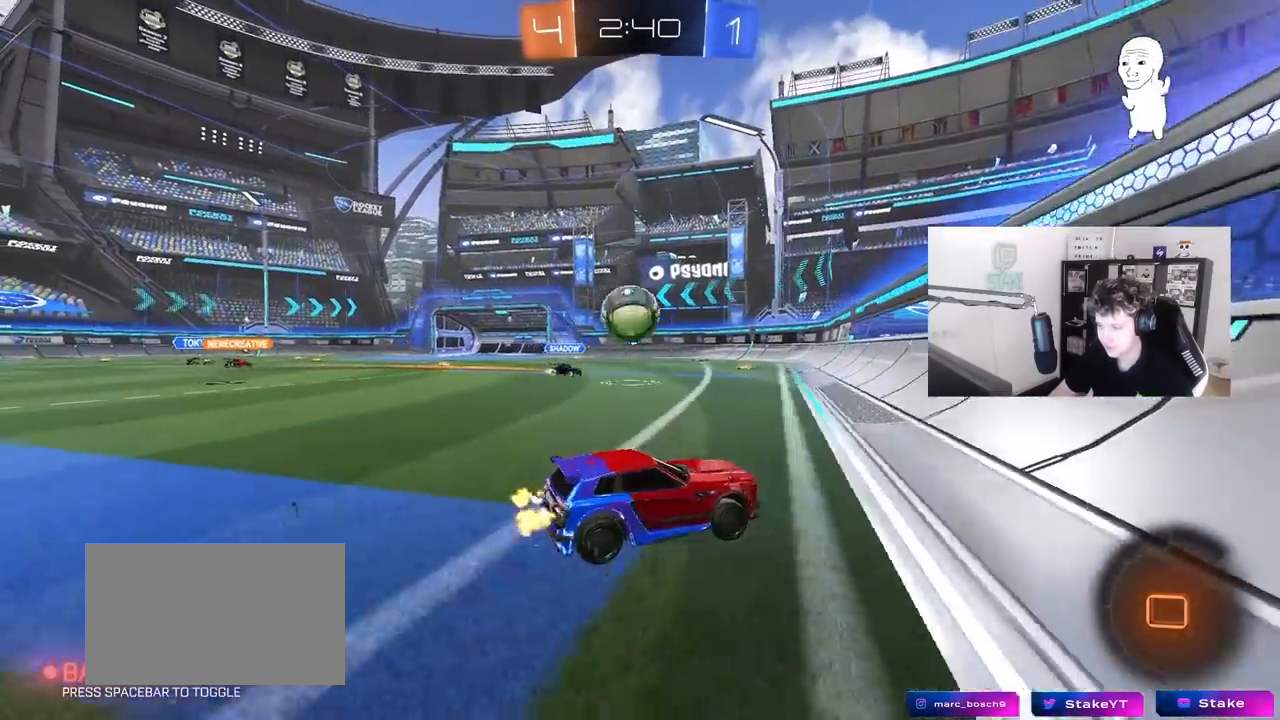
{"keys": ["d", "w"], "mouse": [], "mouse_move": "still", "events": [[150, "d", "down"], [333, "shift", "down"], [417, "shift", "up"]]}
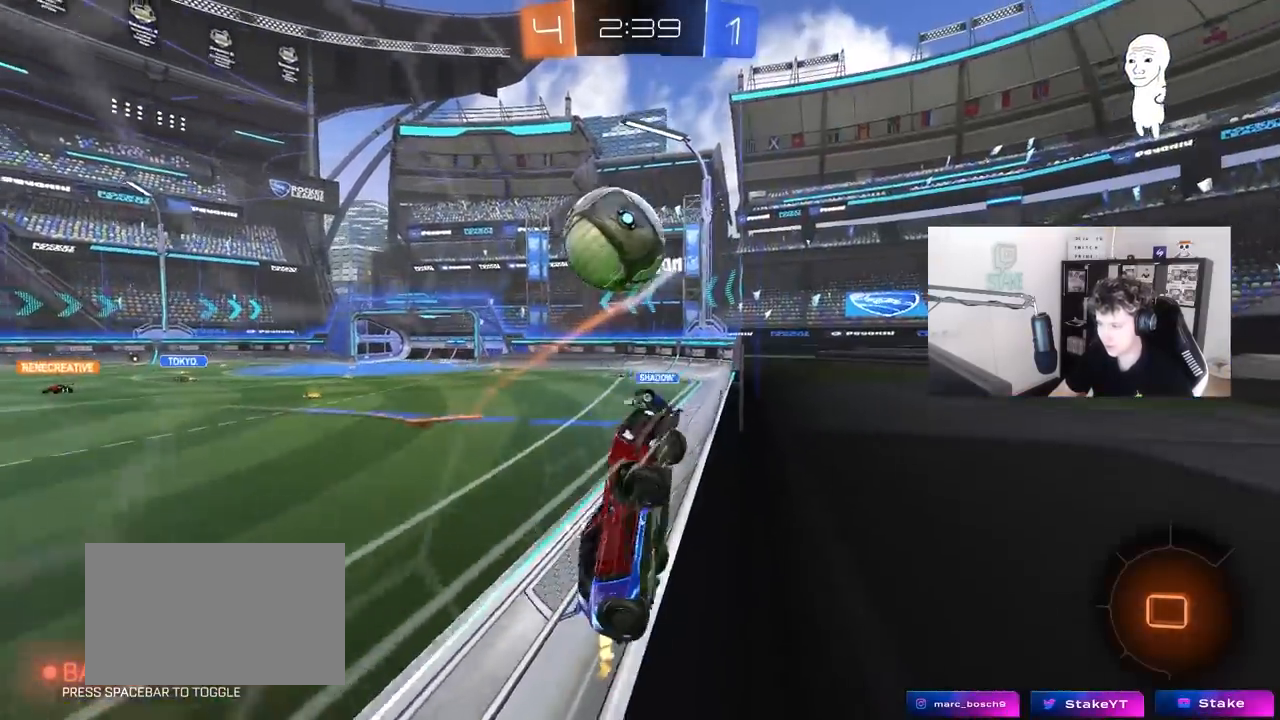
{"keys": ["d", "tab", "w"], "mouse": [], "mouse_move": "still", "events": [[200, "d", "up"], [250, "c", "down"], [250, "tab", "down"], [300, "c", "up"], [433, "d", "down"]]}
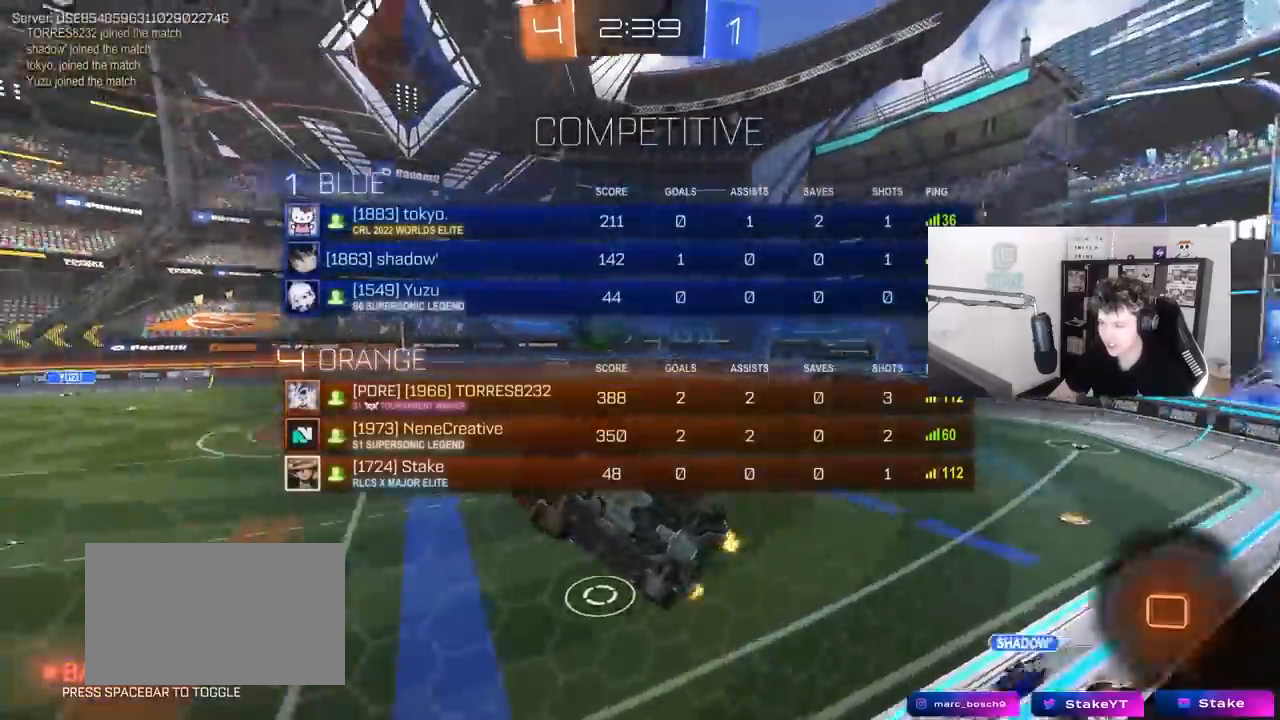
{"keys": ["w"], "mouse": [], "mouse_move": "still", "events": [[500, "d", "up"], [500, "tab", "up"]]}
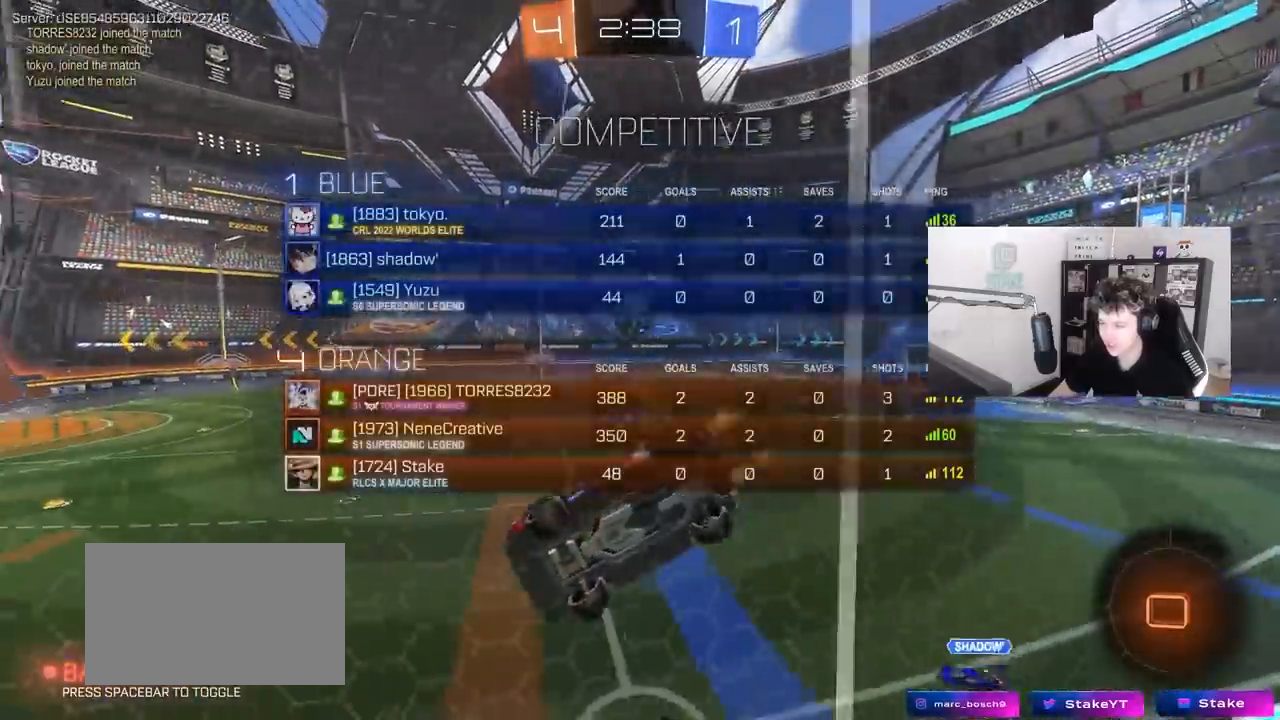
{"keys": ["a", "d", "s"], "mouse": [], "mouse_move": "still", "events": [[100, "mouse_right", "down"], [100, "w", "up"], [183, "a", "down"], [233, "s", "down"], [233, "shift", "down"], [383, "mouse_right", "up"], [417, "shift", "up"], [467, "d", "down"]]}
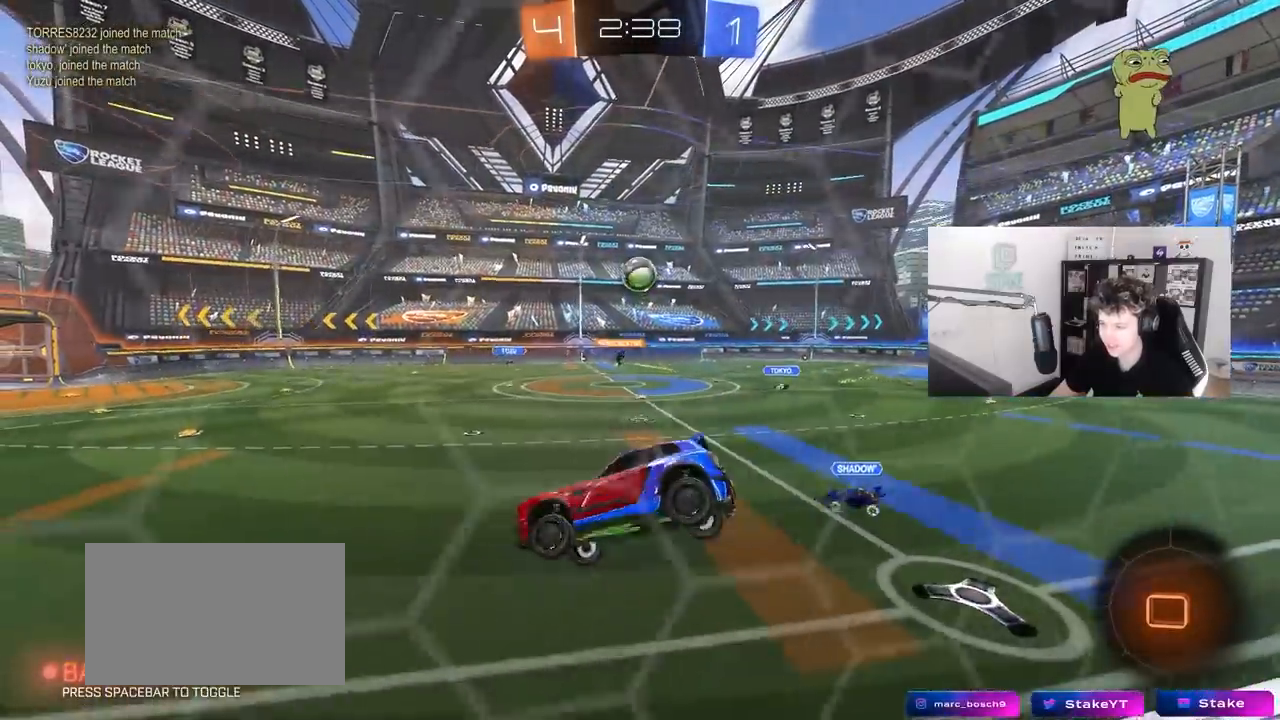
{"keys": ["a", "w"], "mouse": ["right"], "mouse_move": "still", "events": [[17, "a", "up"], [17, "s", "up"], [67, "d", "up"], [200, "w", "down"], [300, "mouse_right", "down"], [400, "a", "down"]]}